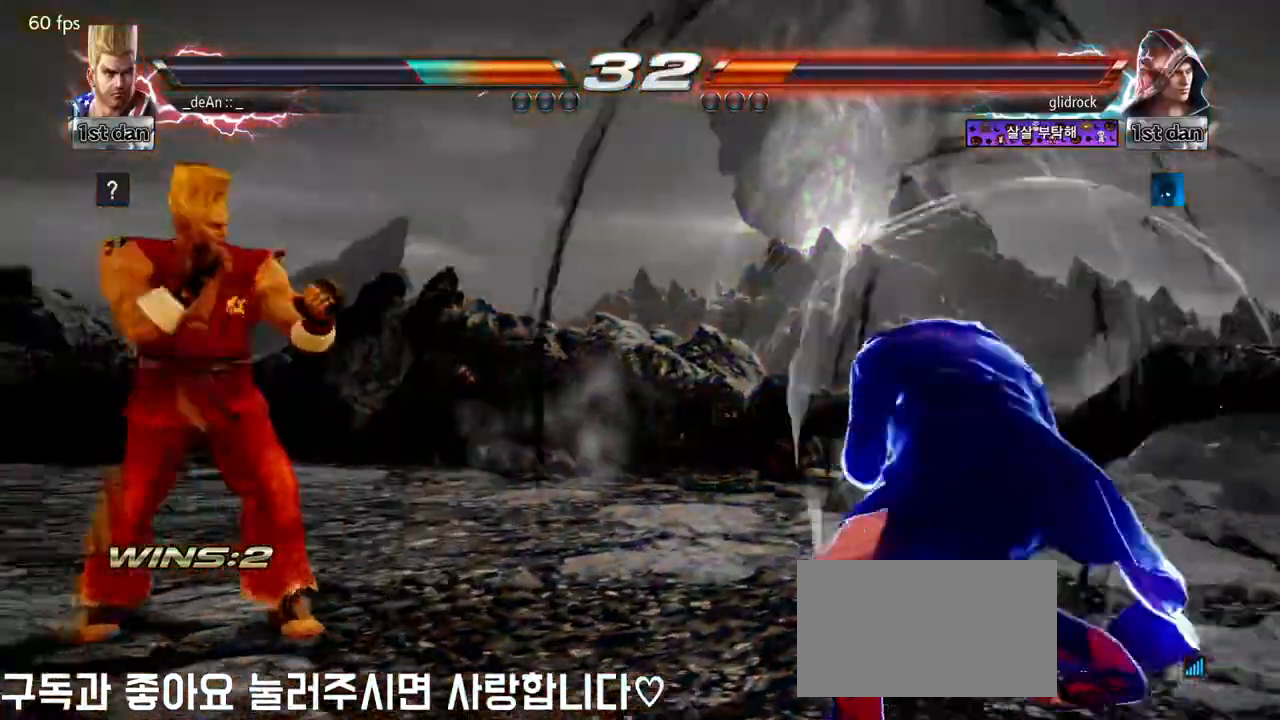
Gameplay with a controller (arcade stick); each line is a JSON object with the inputs held at the frame after it (dt_ms = milliseconds from this image to that frame). "events" lists button and stick changes between this image and that frame as [ms after this image, input, new state], when the widget could be followed in between. Not read: L3 R3.
{"dt_ms": 500, "buttons": [], "left_stick": "left", "events": [[17, "left_stick", "left"]]}
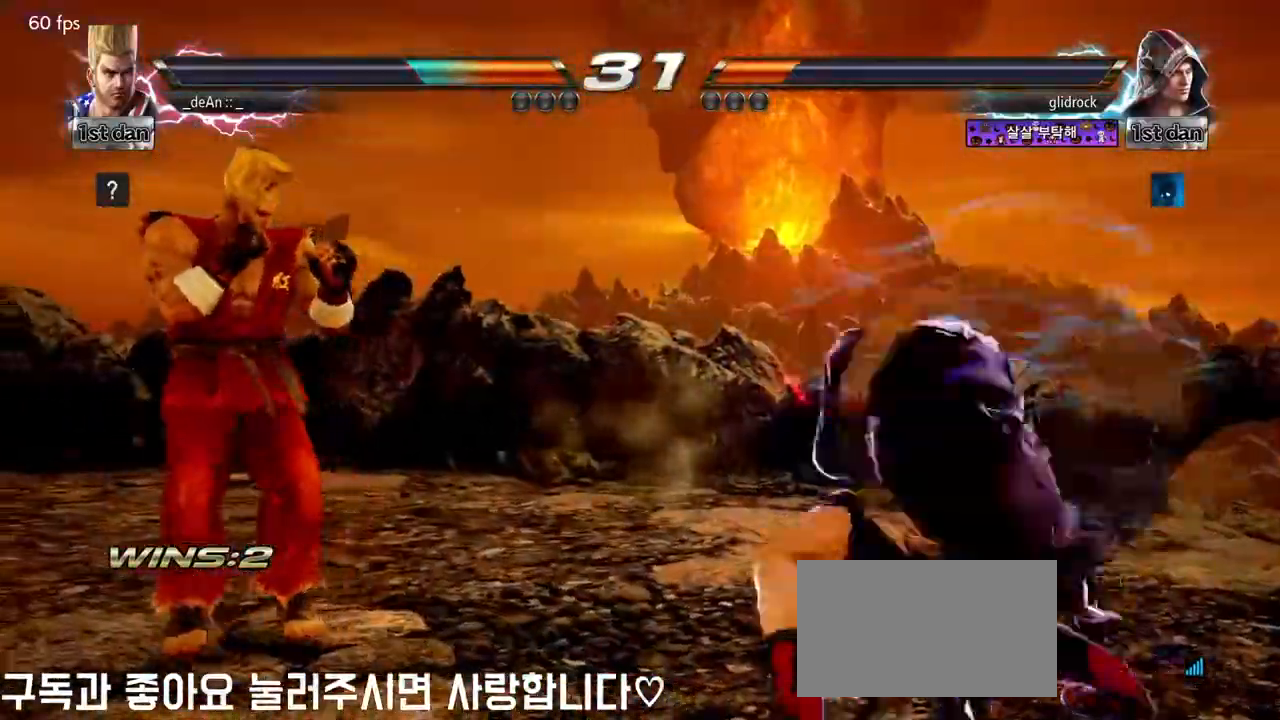
{"dt_ms": 500, "buttons": [], "left_stick": "left", "events": []}
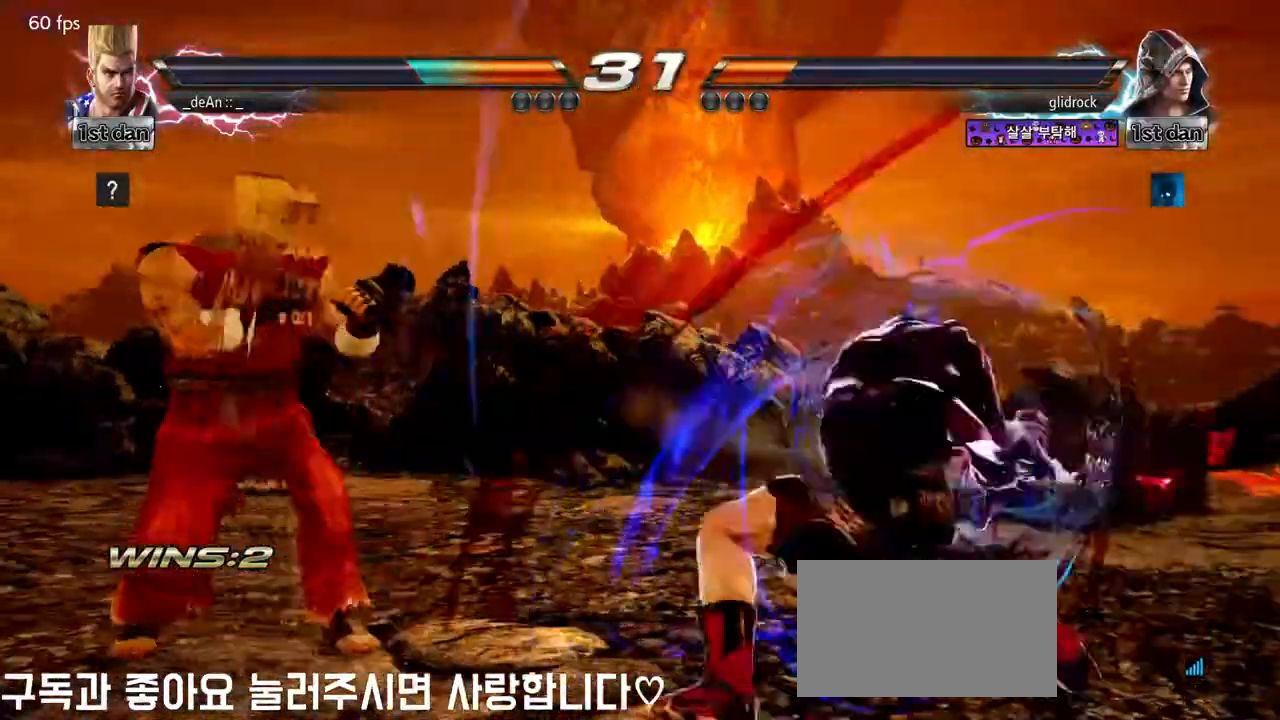
{"dt_ms": 500, "buttons": ["SQUARE"], "left_stick": "center"}
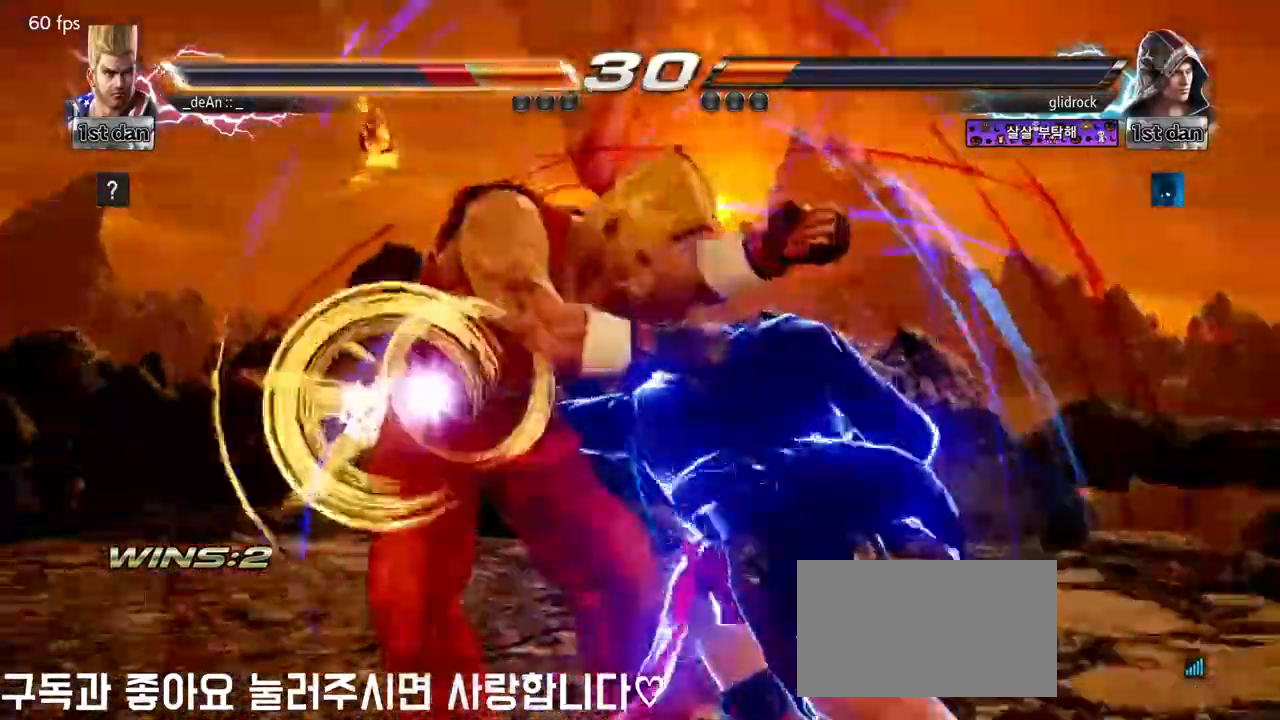
{"dt_ms": 500, "buttons": [], "left_stick": "left"}
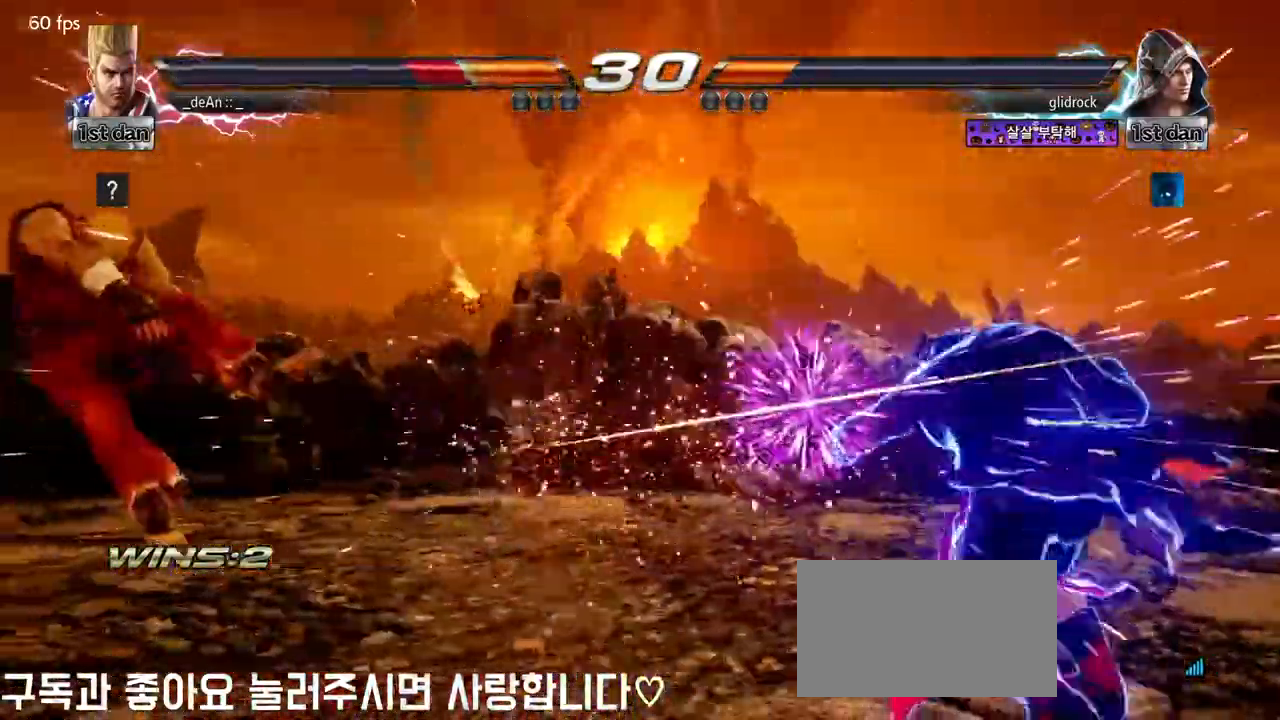
{"dt_ms": 500, "buttons": [], "left_stick": "left", "events": [[117, "SQUARE", "down"], [233, "SQUARE", "up"]]}
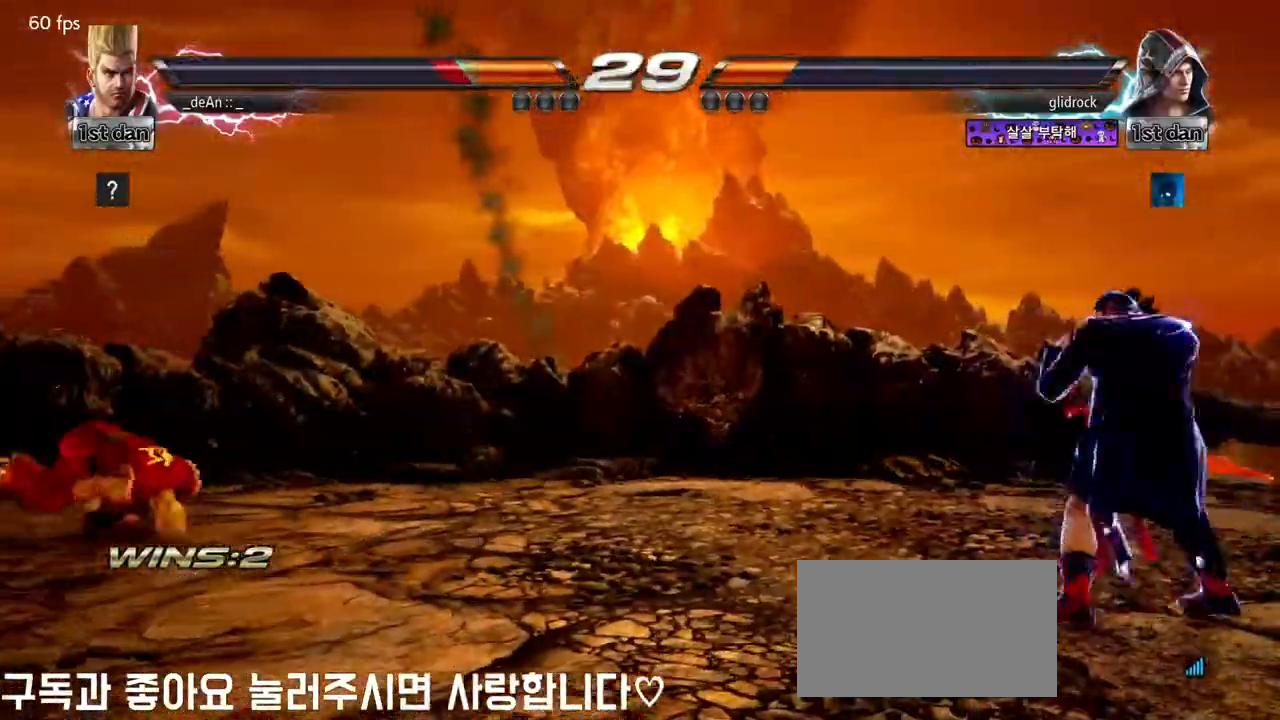
{"dt_ms": 500, "buttons": [], "left_stick": "right", "events": [[50, "SQUARE", "down"], [183, "SQUARE", "up"], [417, "left_stick", "center"], [500, "left_stick", "right"]]}
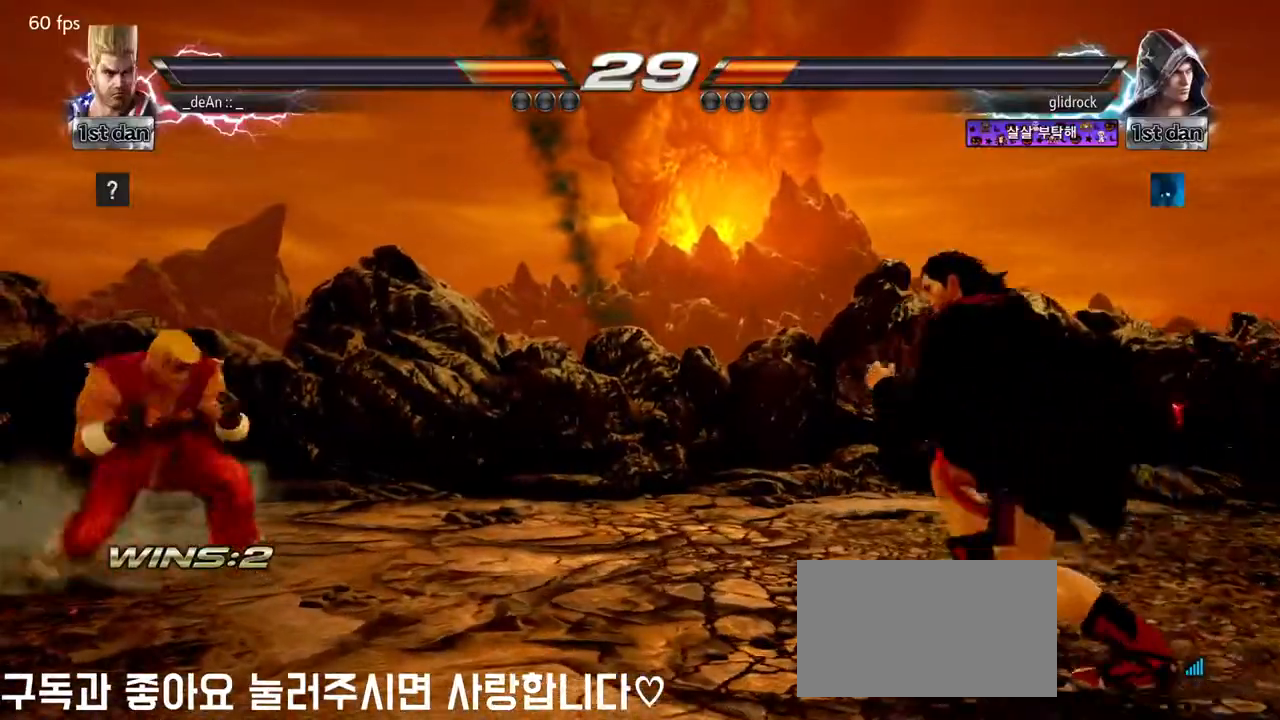
{"dt_ms": 500, "buttons": [], "left_stick": "center"}
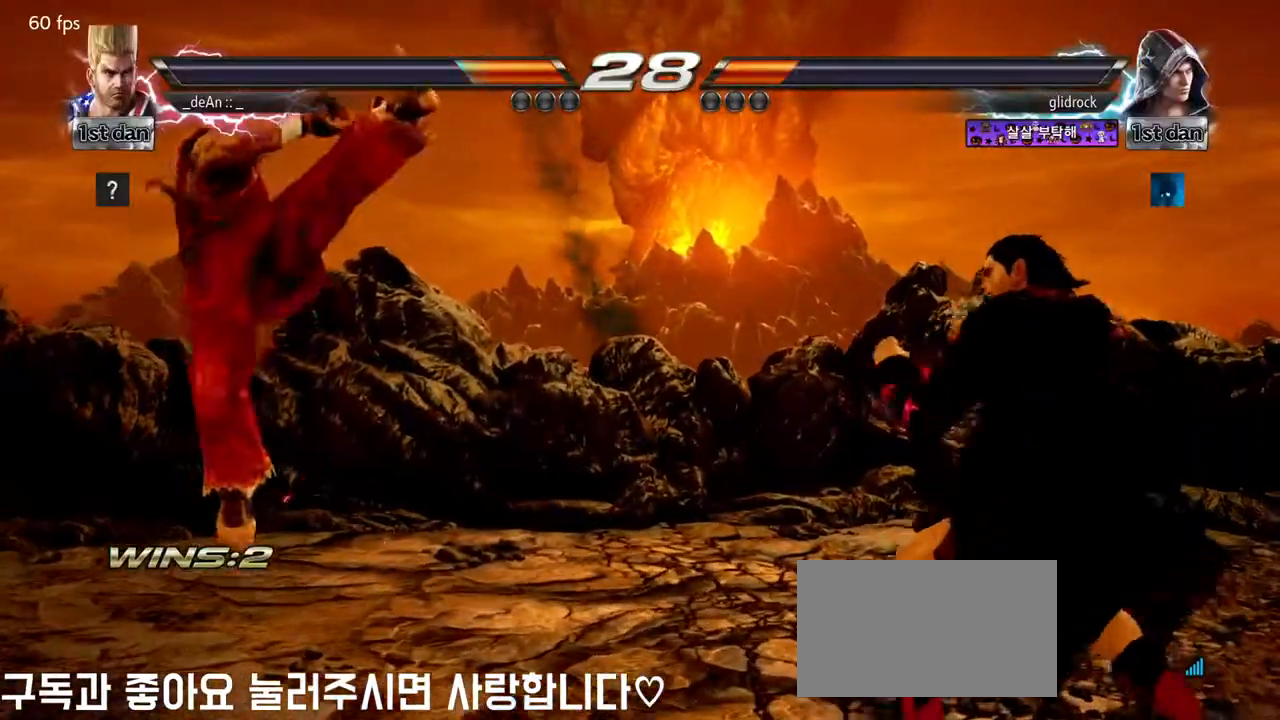
{"dt_ms": 500, "buttons": [], "left_stick": "left", "events": [[217, "left_stick", "left"]]}
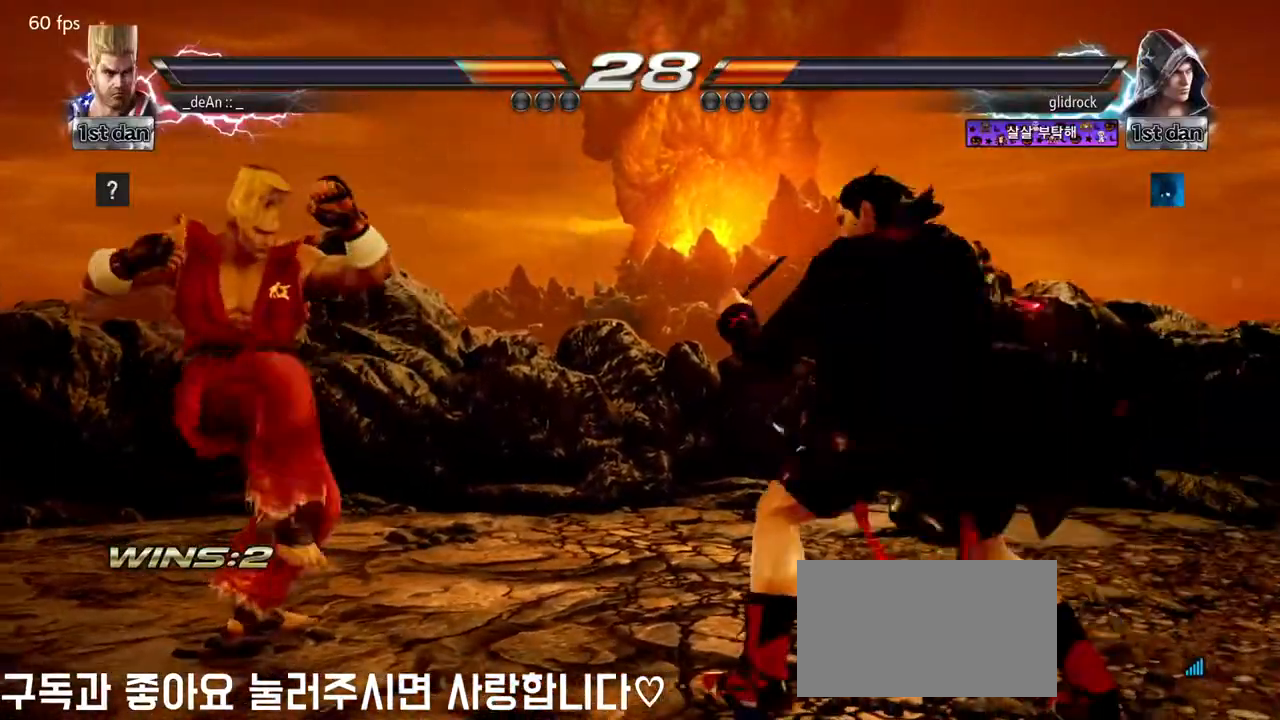
{"dt_ms": 500, "buttons": [], "left_stick": "down-right"}
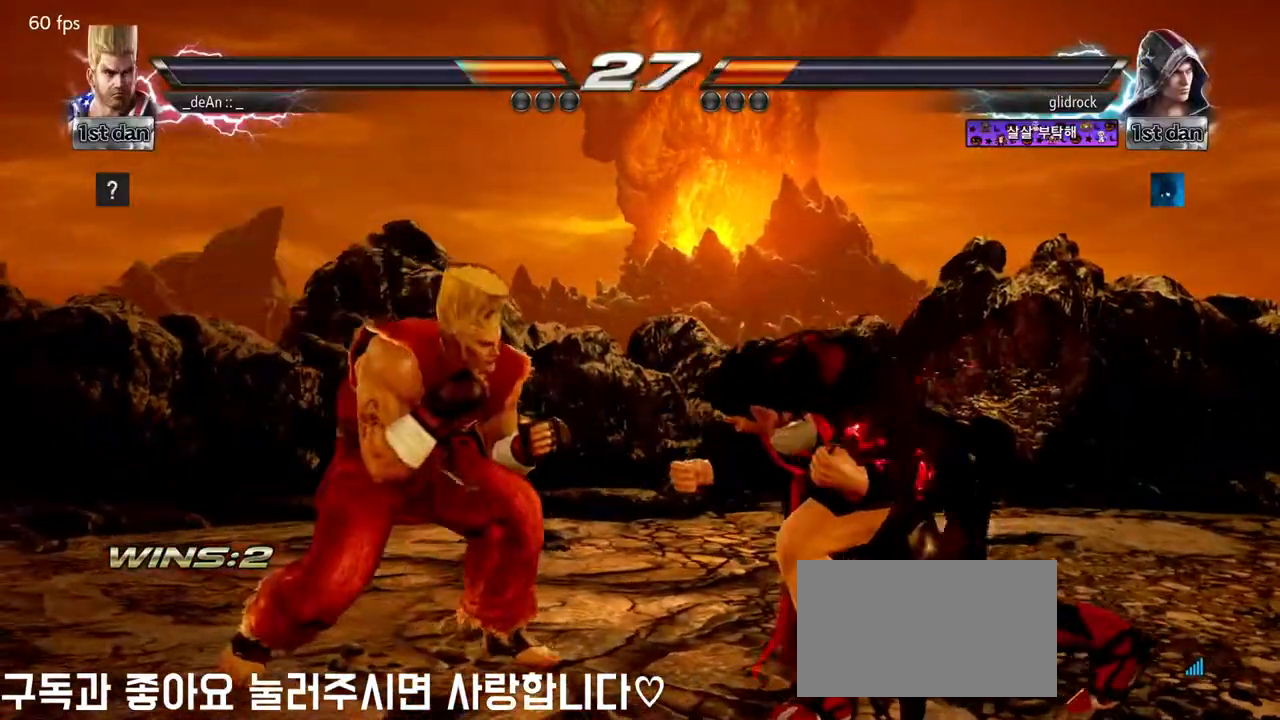
{"dt_ms": 500, "buttons": [], "left_stick": "center", "events": [[83, "left_stick", "center"], [233, "SQUARE", "down"], [300, "TRIANGLE", "down"], [433, "SQUARE", "up"], [467, "TRIANGLE", "up"]]}
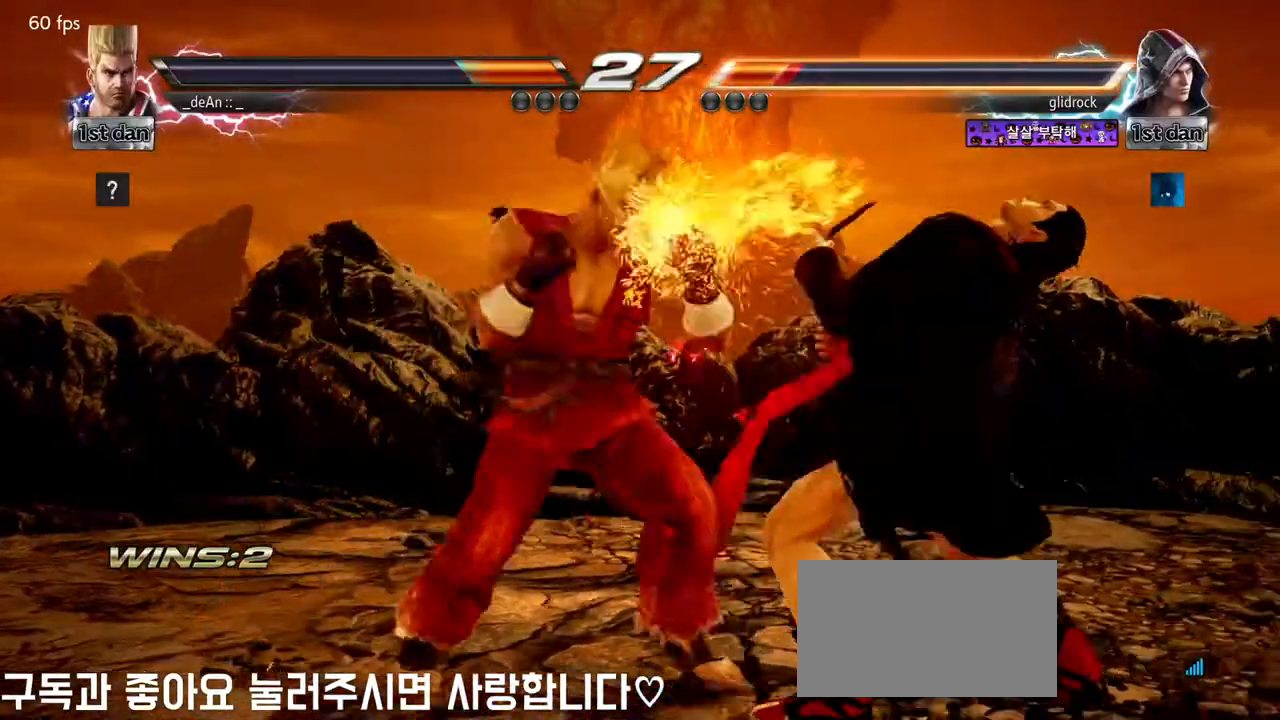
{"dt_ms": 500, "buttons": [], "left_stick": "down-right", "events": [[300, "left_stick", "down-right"], [350, "SQUARE", "down"], [417, "SQUARE", "up"]]}
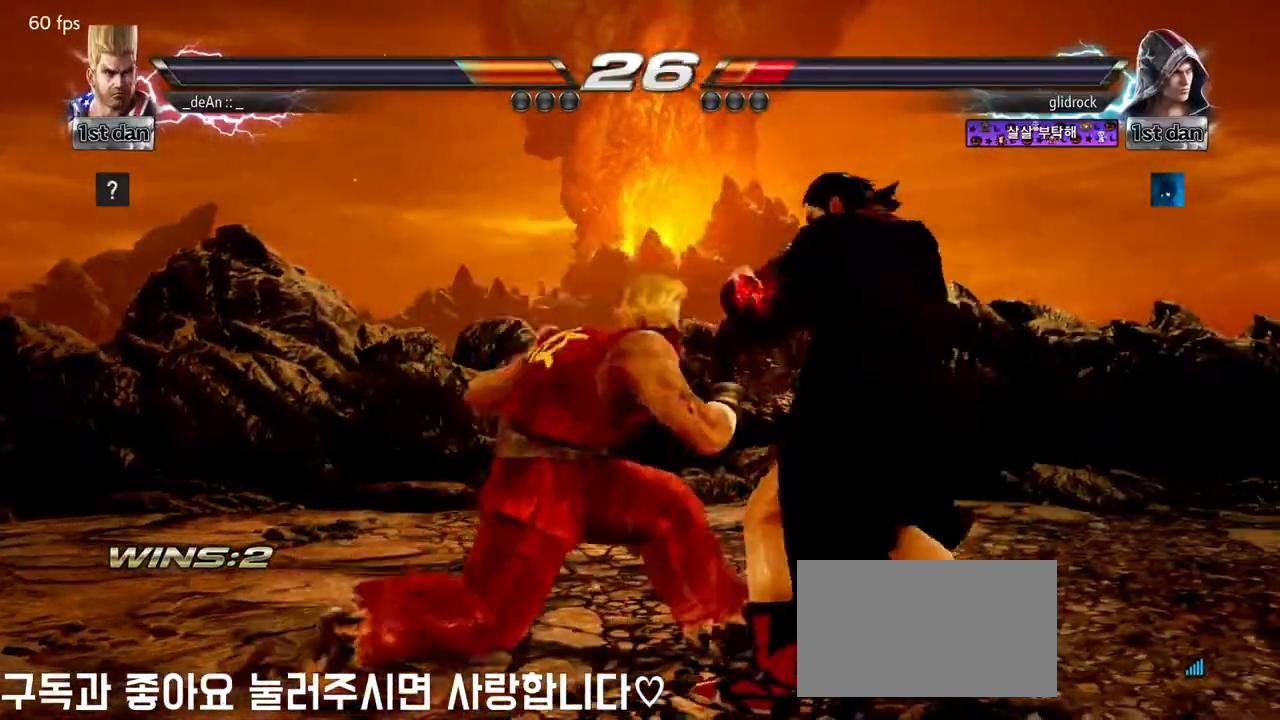
{"dt_ms": 500, "buttons": ["SQUARE"], "left_stick": "center", "events": [[17, "left_stick", "center"], [450, "SQUARE", "down"]]}
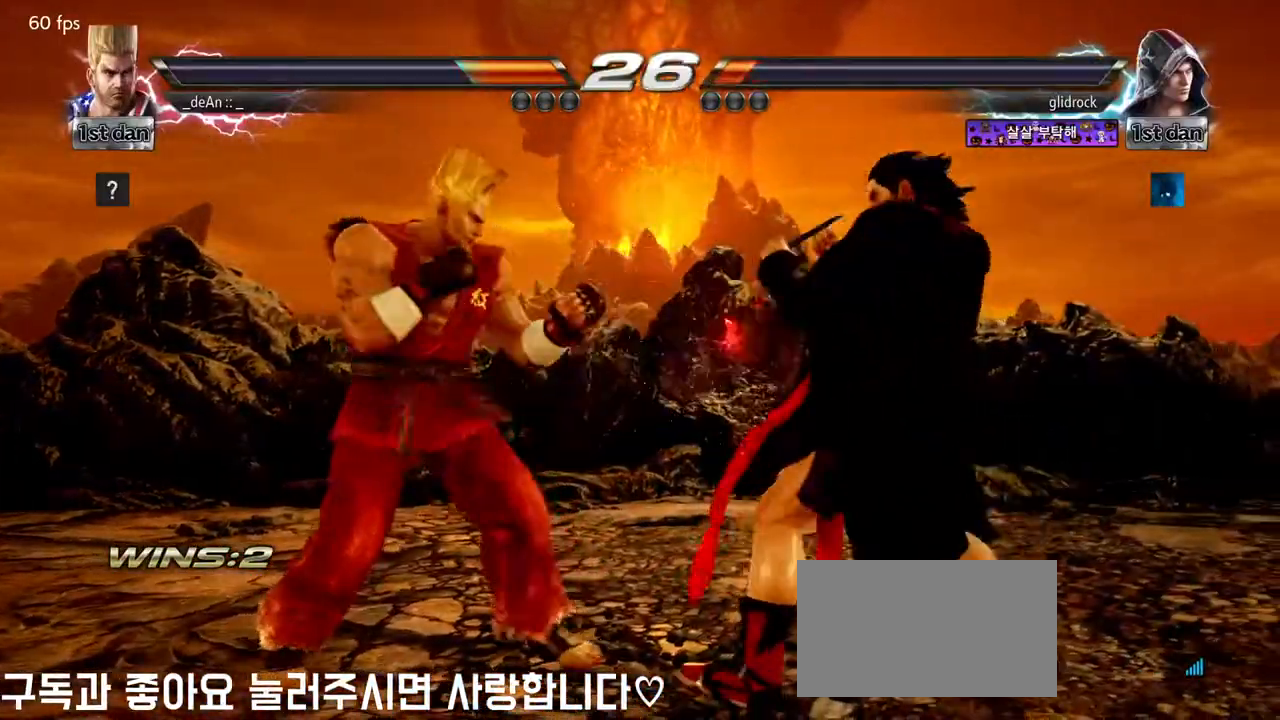
{"dt_ms": 500, "buttons": ["CIRCLE", "SQUARE"], "left_stick": "center", "events": [[67, "SQUARE", "up"], [400, "SQUARE", "down"], [500, "CIRCLE", "down"]]}
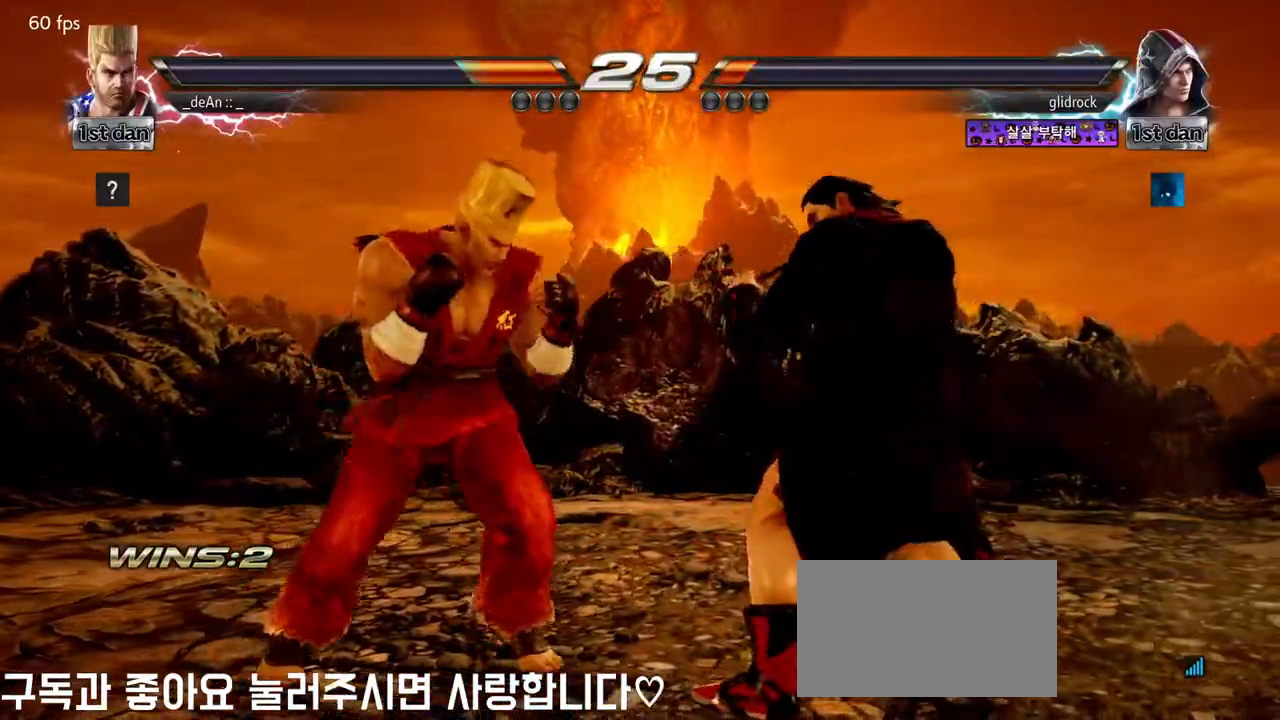
{"dt_ms": 500, "buttons": [], "left_stick": "center", "events": [[17, "SQUARE", "up"], [100, "CIRCLE", "up"]]}
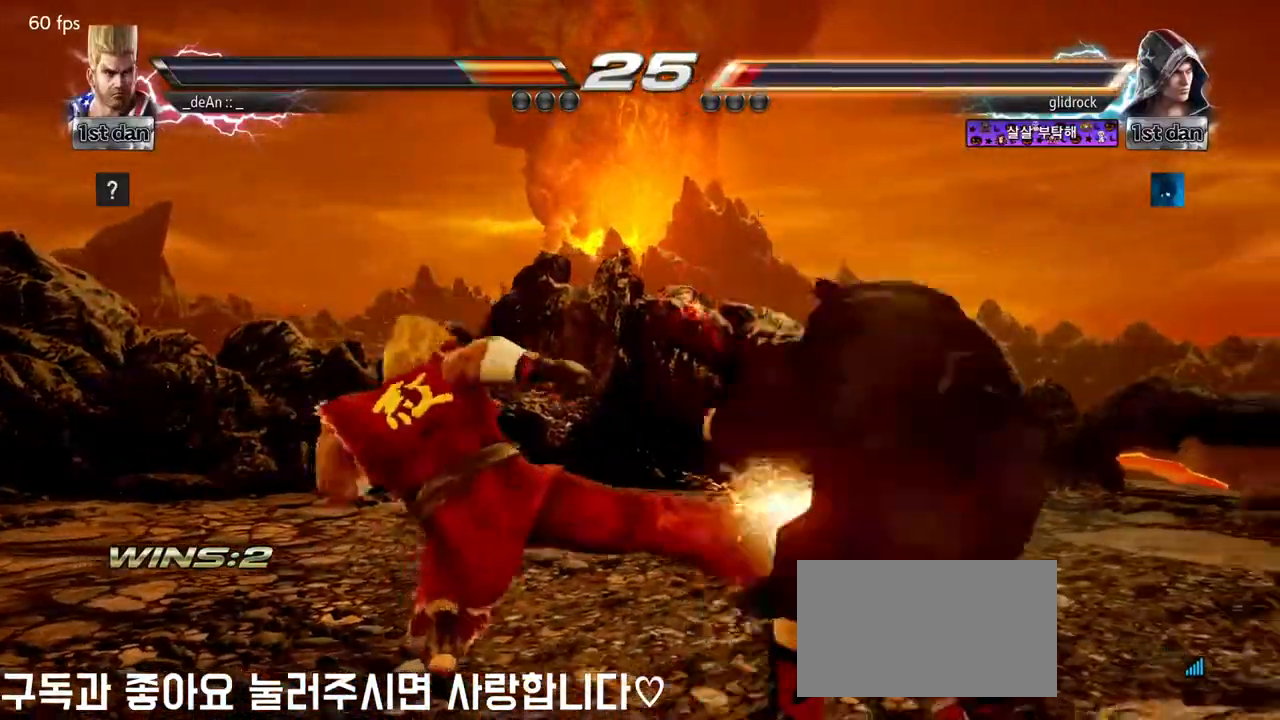
{"dt_ms": 500, "buttons": ["CIRCLE"], "left_stick": "center", "events": [[417, "CIRCLE", "down"]]}
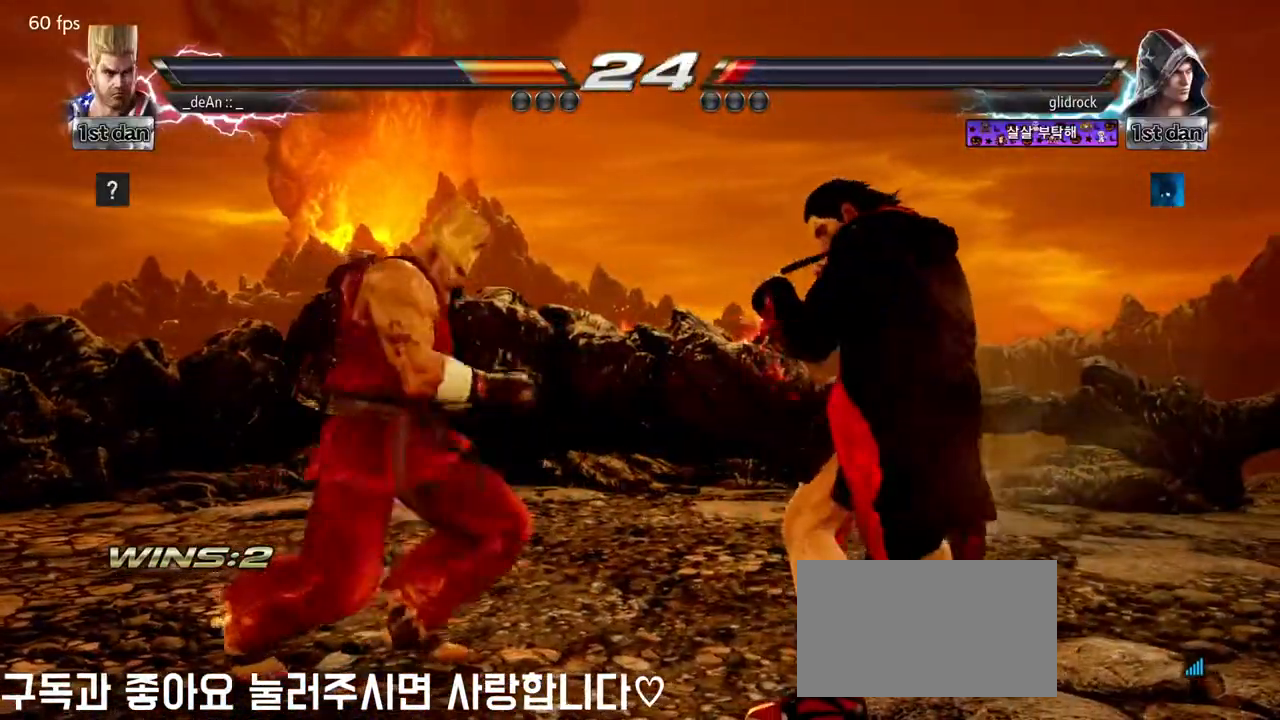
{"dt_ms": 500, "buttons": [], "left_stick": "center", "events": [[50, "CIRCLE", "up"], [400, "left_stick", "left"], [483, "left_stick", "center"]]}
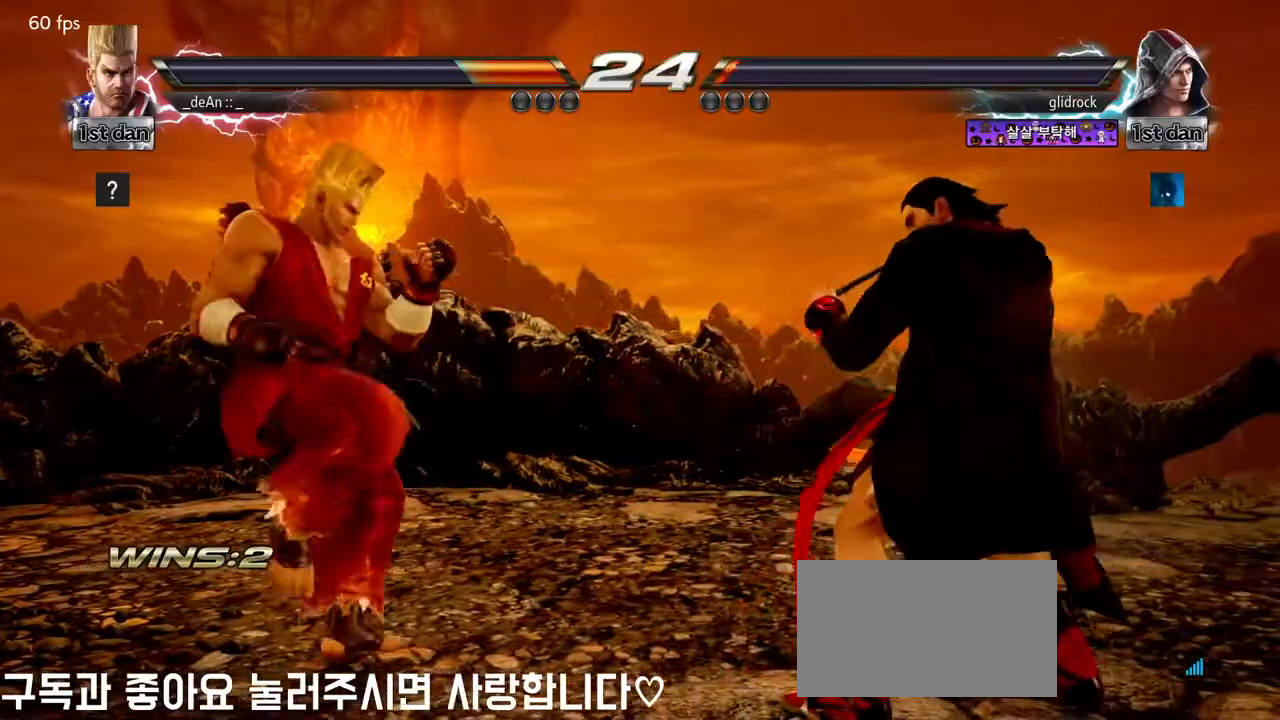
{"dt_ms": 500, "buttons": [], "left_stick": "right", "events": [[83, "left_stick", "left"], [250, "left_stick", "down"], [350, "left_stick", "right"]]}
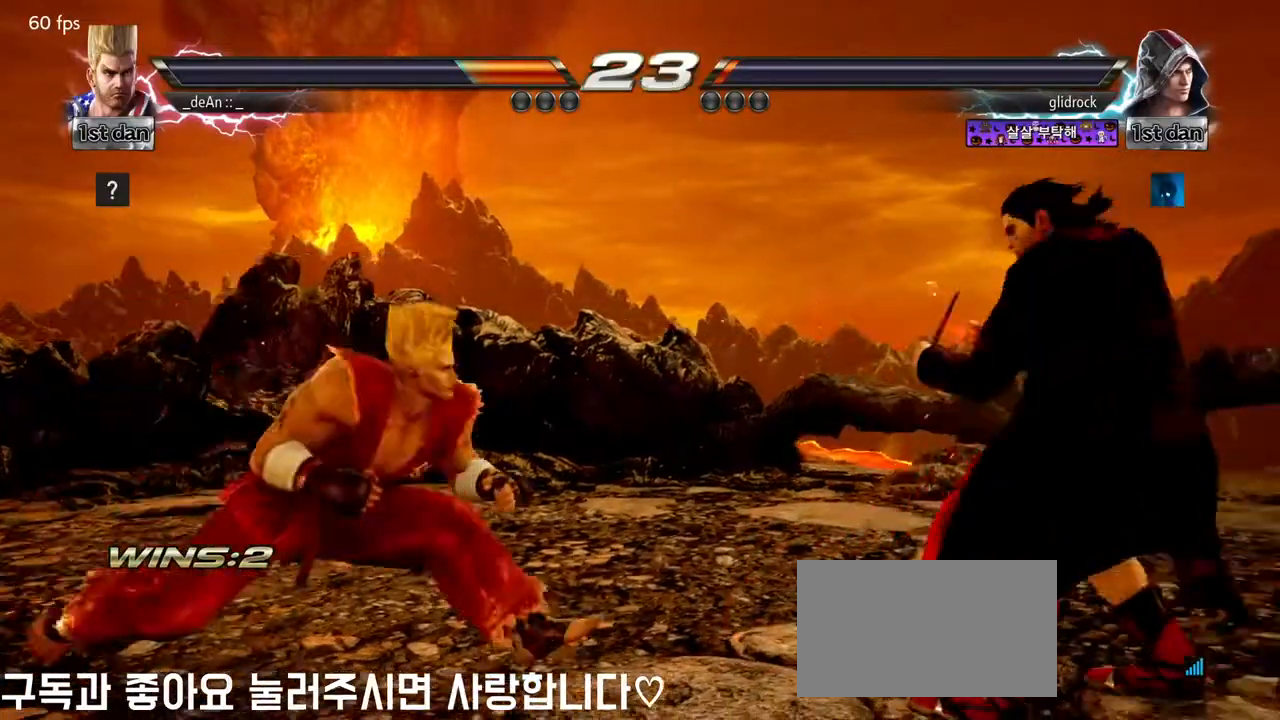
{"dt_ms": 500, "buttons": [], "left_stick": "center", "events": [[117, "TRIANGLE", "down"], [250, "TRIANGLE", "up"], [250, "left_stick", "center"]]}
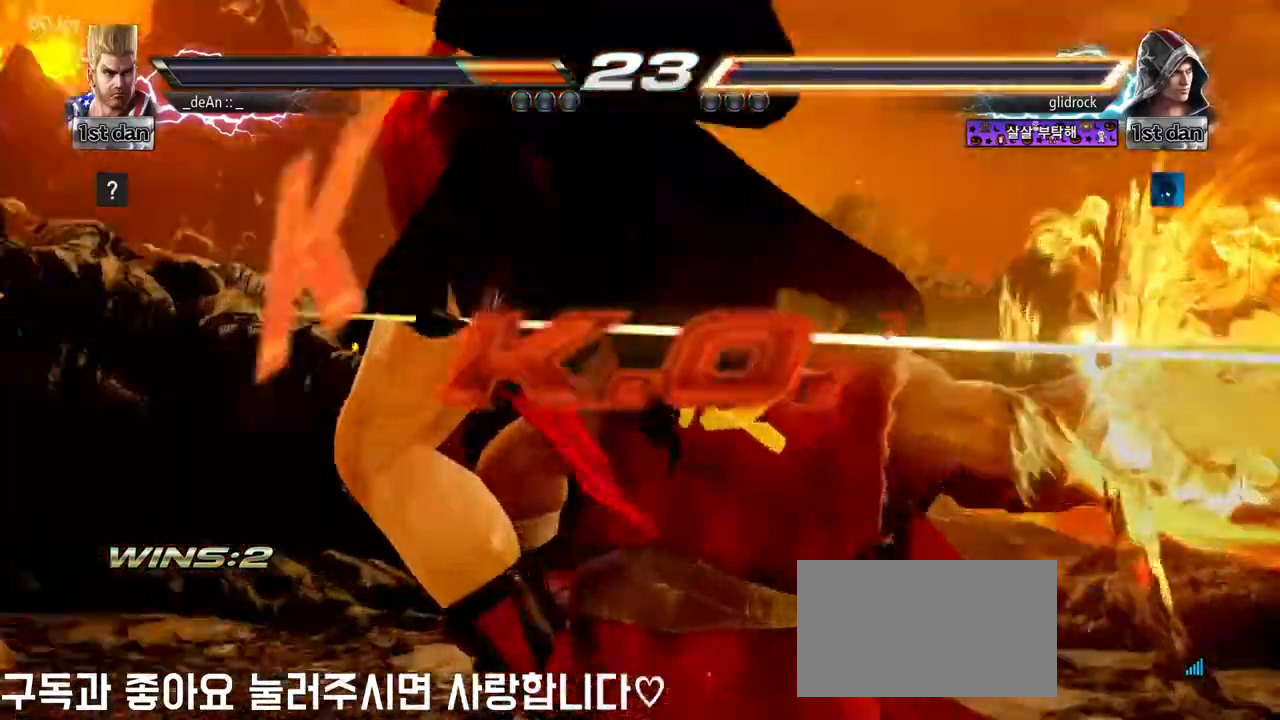
{"dt_ms": 500, "buttons": [], "left_stick": "center", "events": [[317, "SQUARE", "down"], [400, "SQUARE", "up"]]}
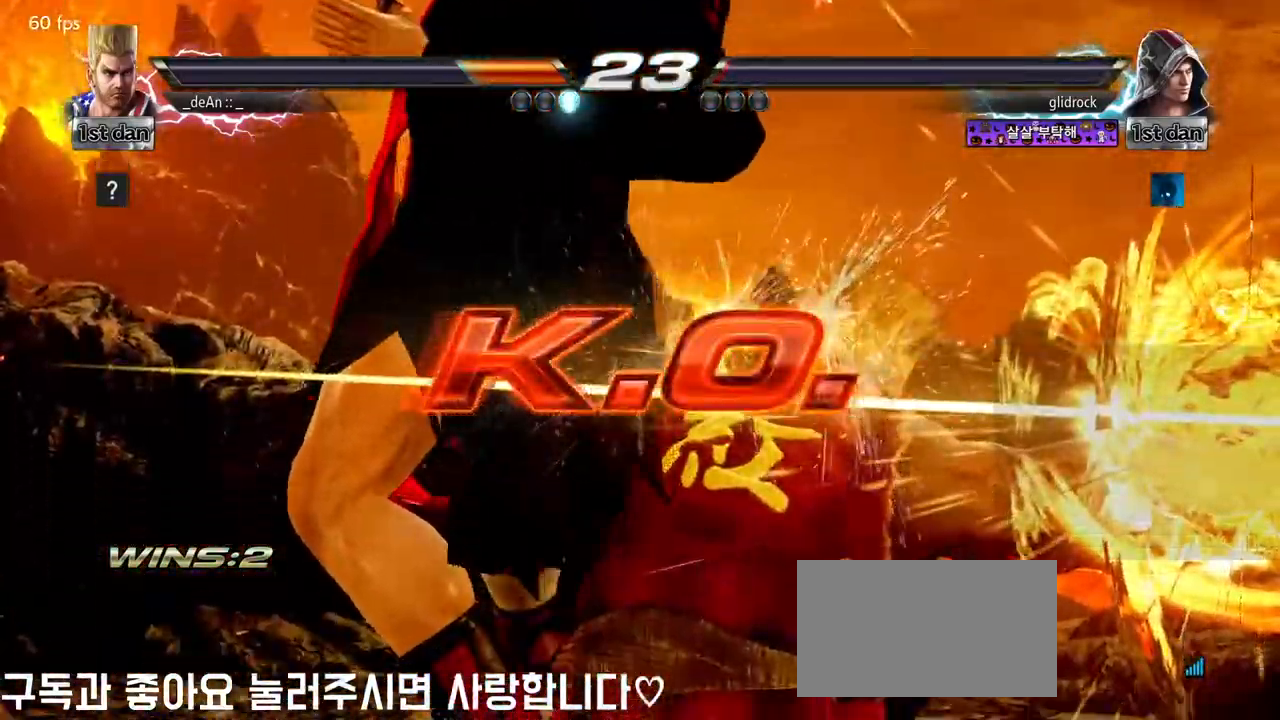
{"dt_ms": 500, "buttons": [], "left_stick": "center", "events": []}
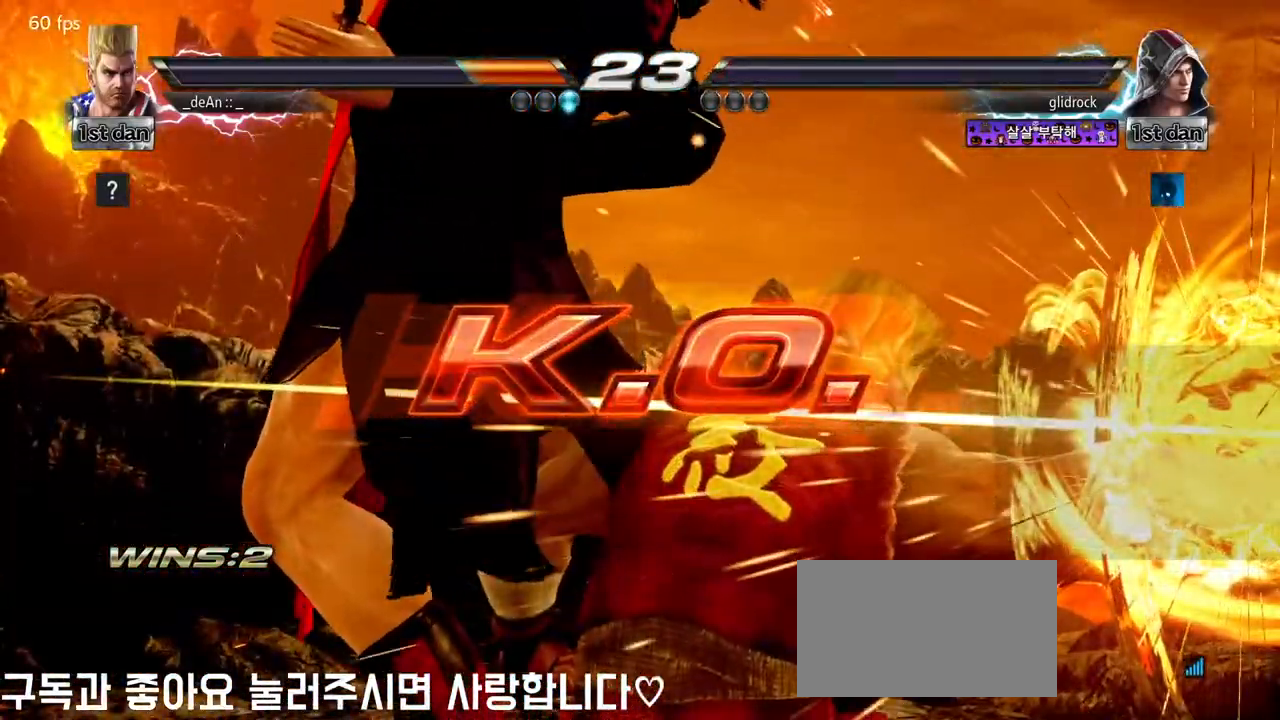
{"dt_ms": 500, "buttons": [], "left_stick": "center", "events": []}
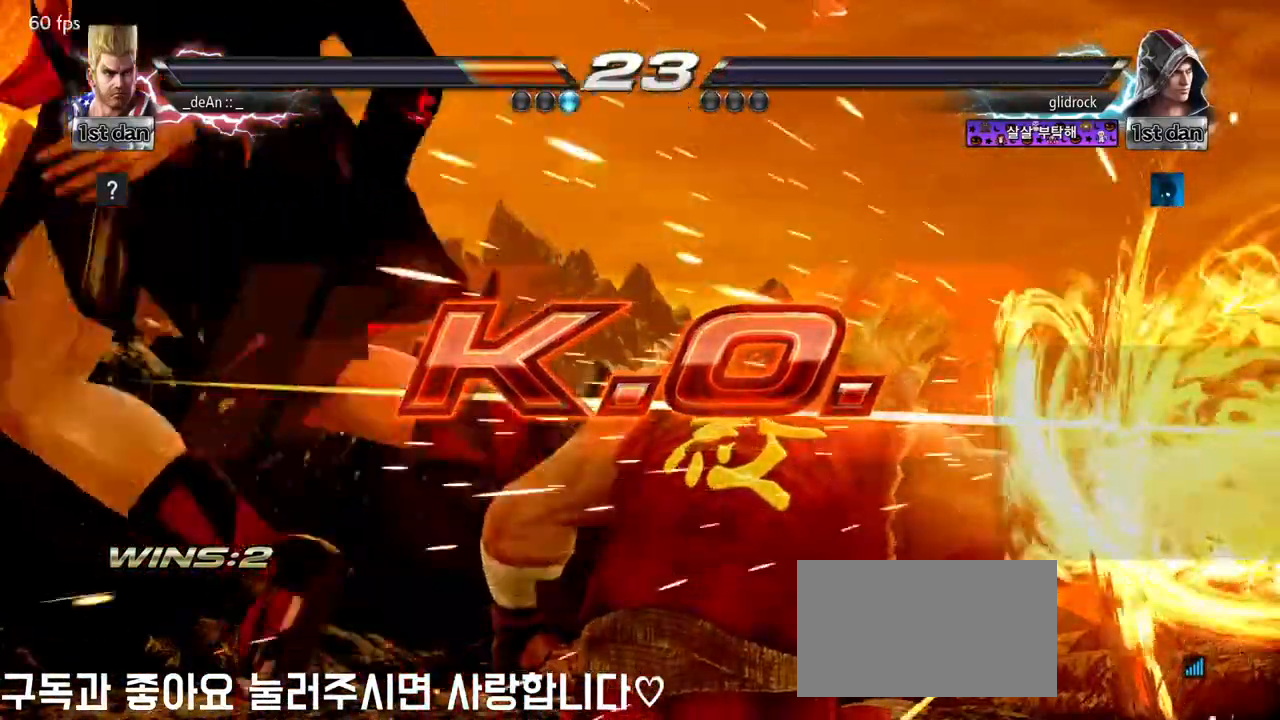
{"dt_ms": 500, "buttons": [], "left_stick": "center", "events": [[233, "SQUARE", "down"], [400, "SQUARE", "up"]]}
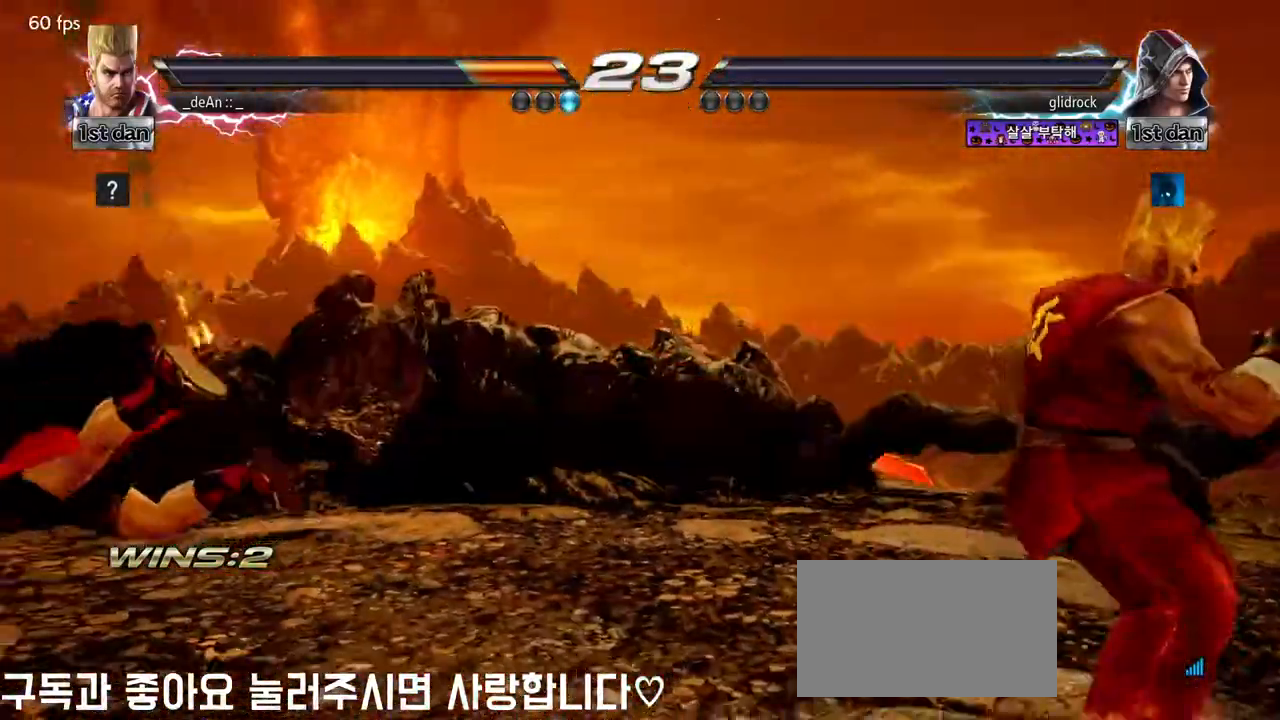
{"dt_ms": 500, "buttons": [], "left_stick": "down", "events": [[167, "left_stick", "left"], [267, "left_stick", "center"], [333, "left_stick", "left"], [483, "left_stick", "down"]]}
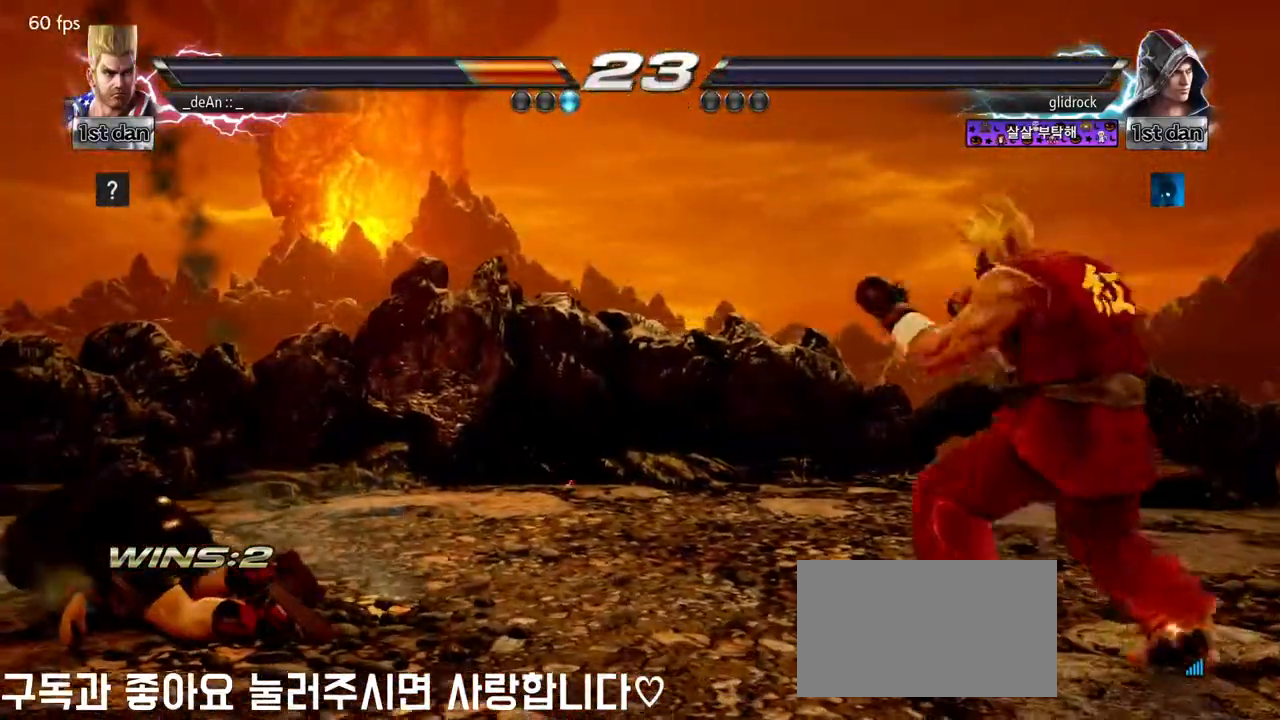
{"dt_ms": 500, "buttons": [], "left_stick": "center", "events": [[83, "left_stick", "center"], [150, "left_stick", "left"], [250, "left_stick", "center"], [367, "left_stick", "down"], [450, "left_stick", "center"]]}
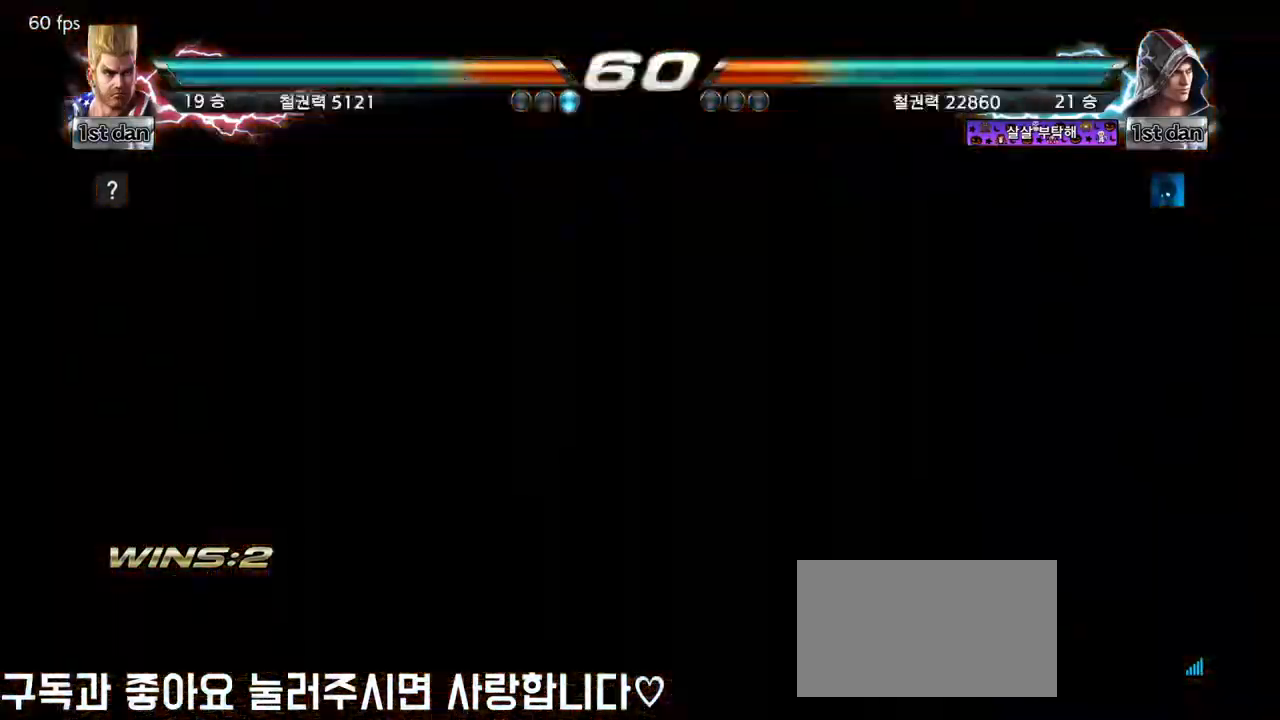
{"dt_ms": 500, "buttons": [], "left_stick": "left", "events": [[150, "left_stick", "down"], [233, "left_stick", "left"], [283, "left_stick", "center"], [450, "left_stick", "left"]]}
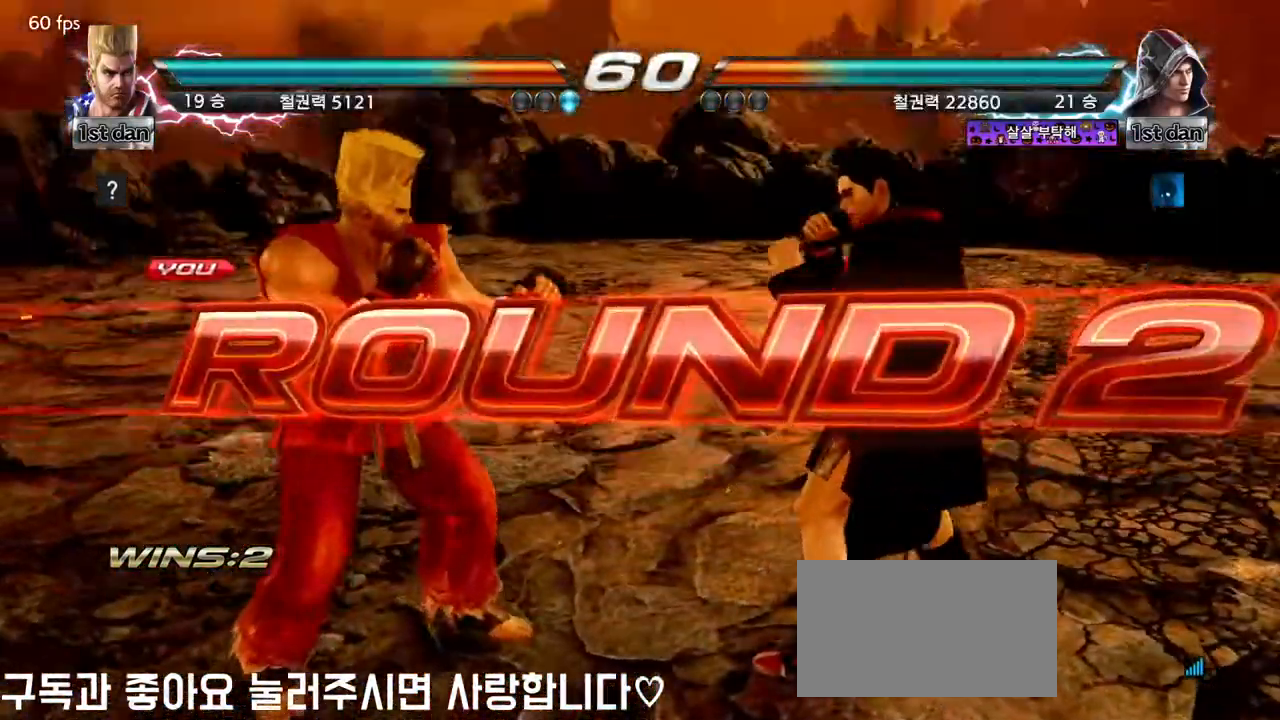
{"dt_ms": 500, "buttons": [], "left_stick": "right", "events": [[17, "left_stick", "down"], [117, "left_stick", "right"], [167, "left_stick", "center"], [250, "left_stick", "left"], [333, "left_stick", "down"], [450, "left_stick", "right"]]}
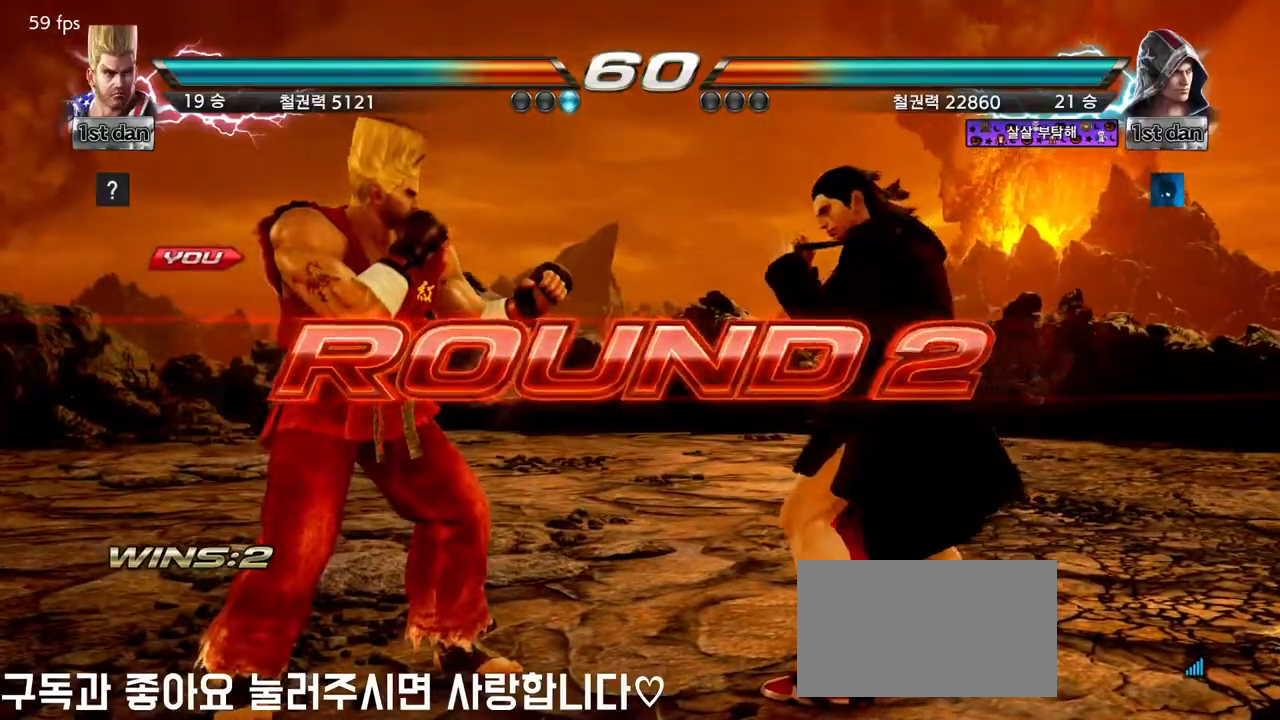
{"dt_ms": 1000, "buttons": [], "left_stick": "center"}
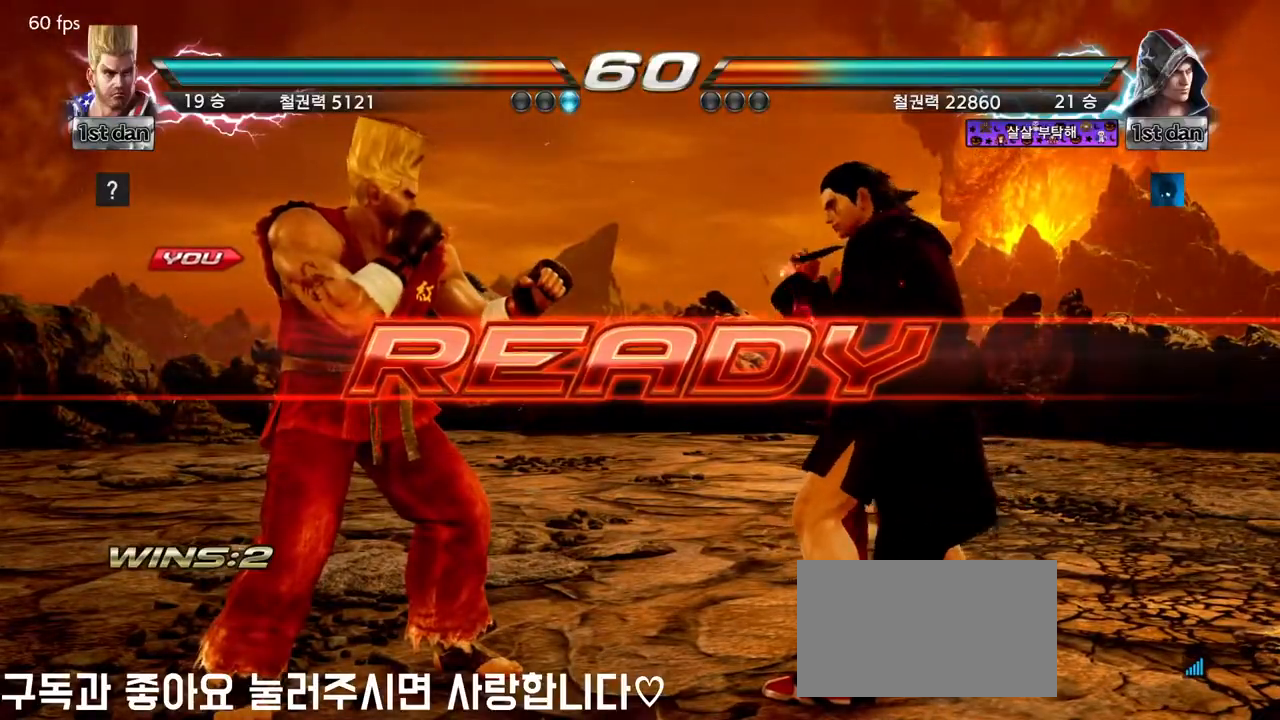
{"dt_ms": 500, "buttons": [], "left_stick": "center", "events": []}
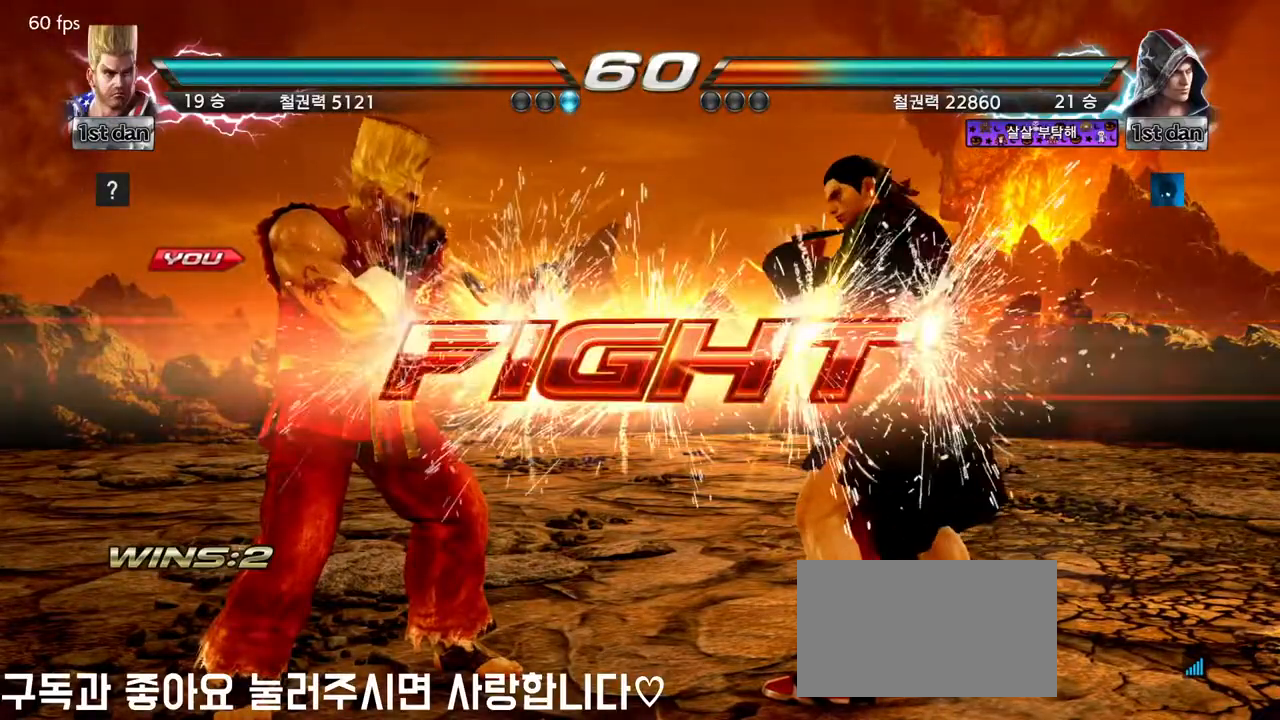
{"dt_ms": 500, "buttons": [], "left_stick": "left", "events": [[200, "left_stick", "left"], [267, "CROSS", "down"], [367, "CROSS", "up"]]}